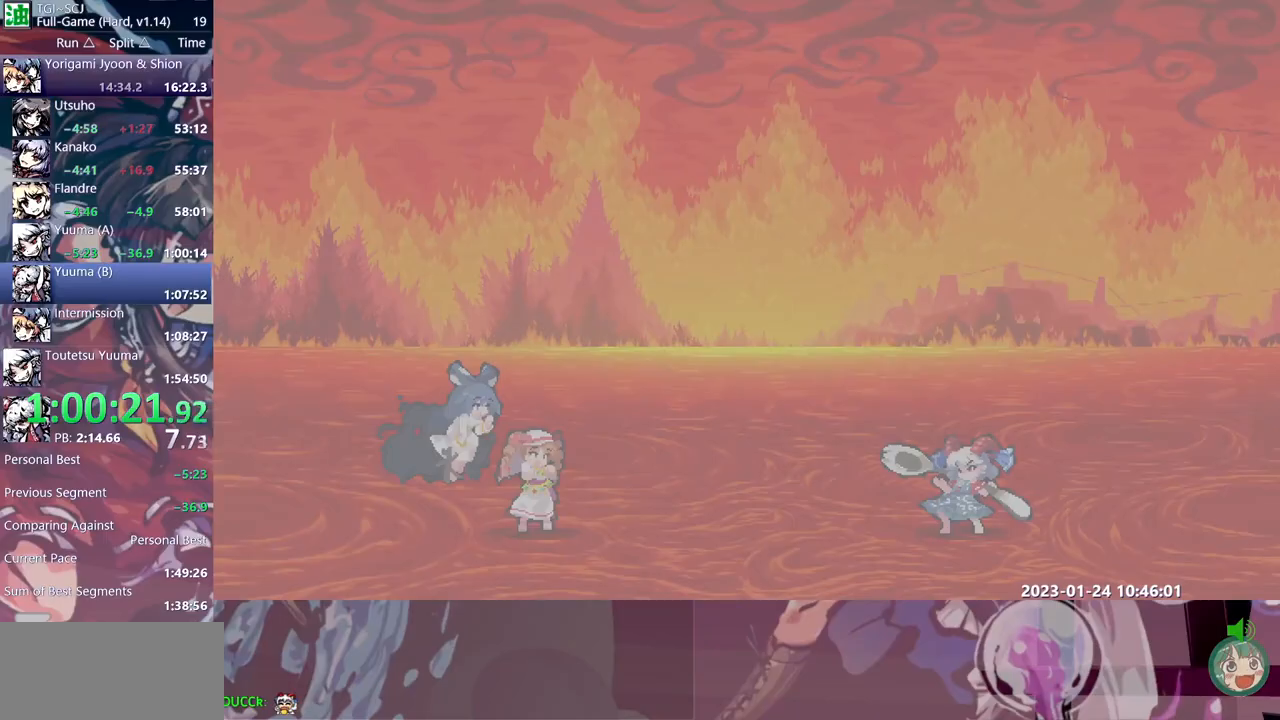
Gameplay with a controller (Xbox layout); each line is a JSON object with the inputs held at the frame after it (dt_ms = milliseconds from this image to that frame). "events" lists button and stick changes between this image and that frame as [ms after this image, input, new state], when the widget could be followed in between. Not read: A L1 L2 L3 R1 R2 R3 SELECT START X.
{"dt_ms": 500, "buttons": ["DPAD_RIGHT"], "events": []}
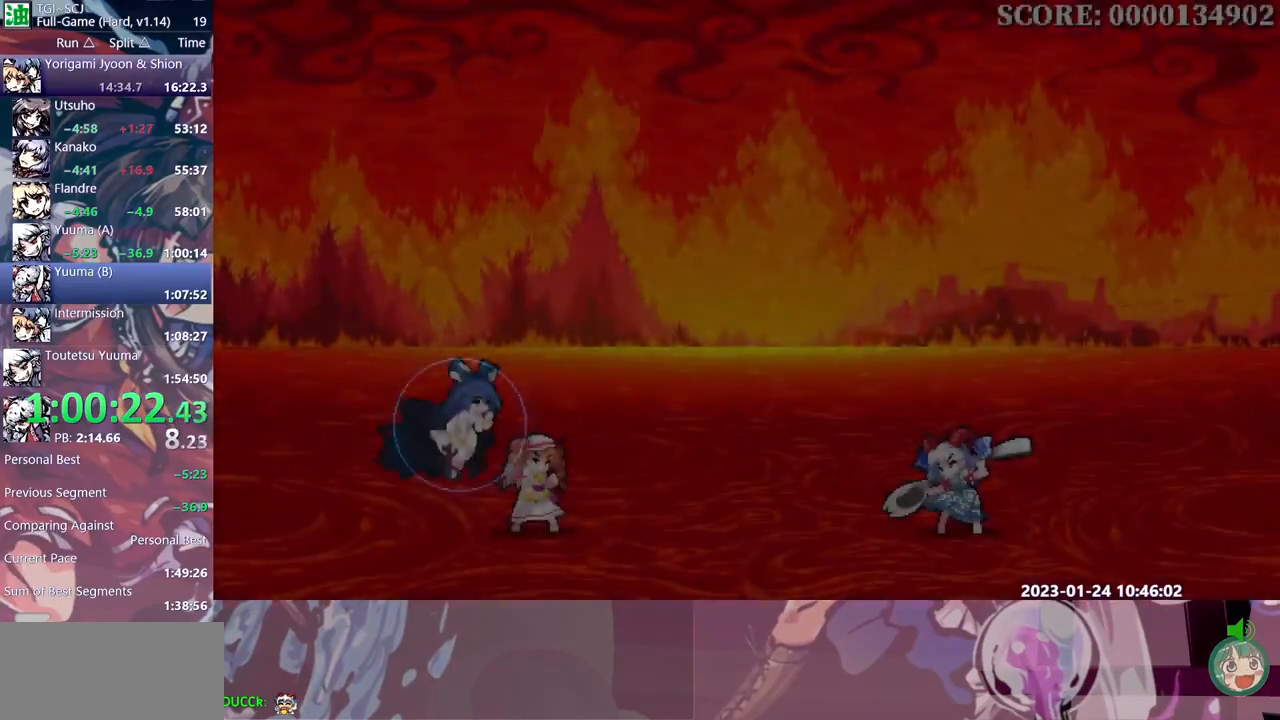
{"dt_ms": 1000, "buttons": ["DPAD_RIGHT"]}
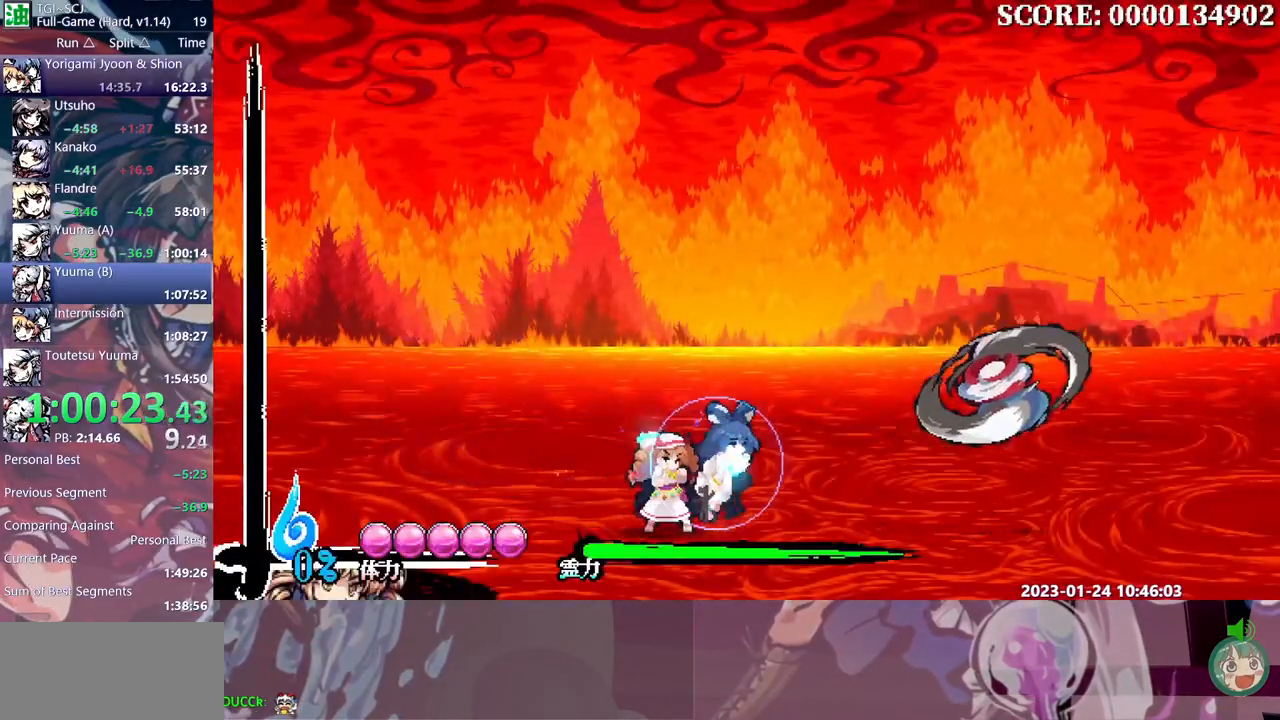
{"dt_ms": 500, "buttons": ["DPAD_RIGHT"], "events": []}
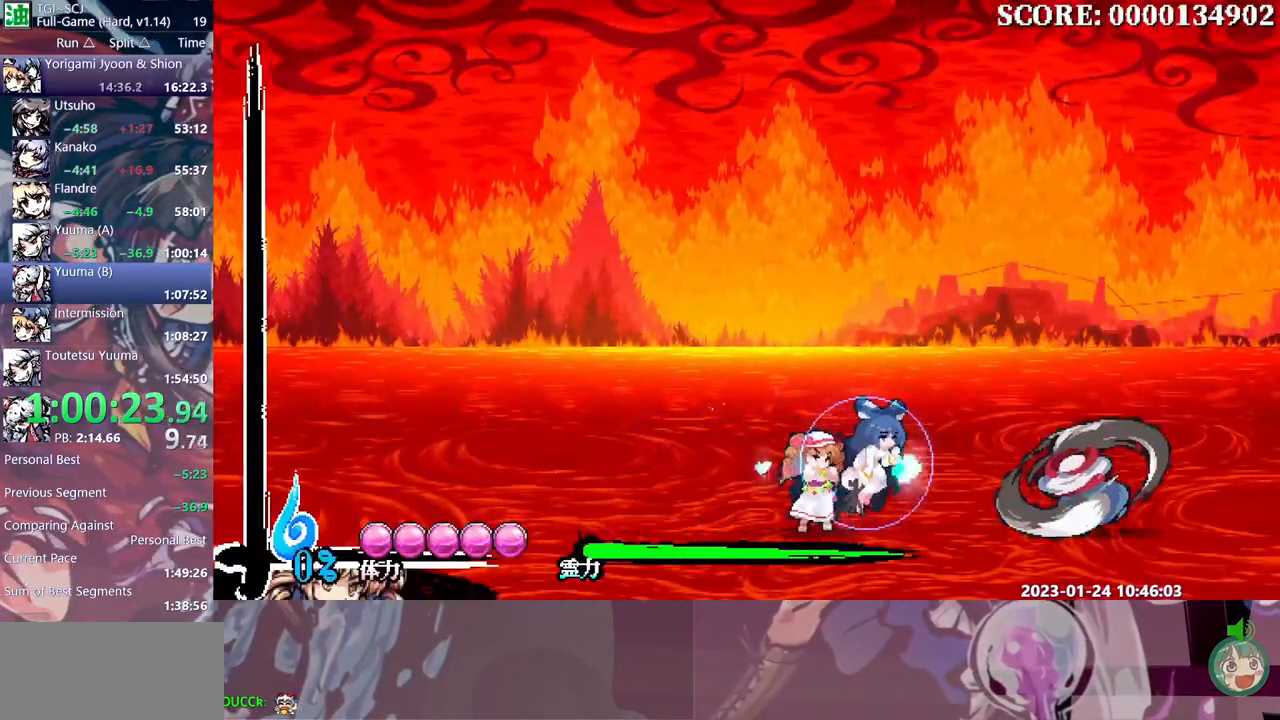
{"dt_ms": 500, "buttons": ["Y", "DPAD_RIGHT"], "events": [[467, "Y", "down"]]}